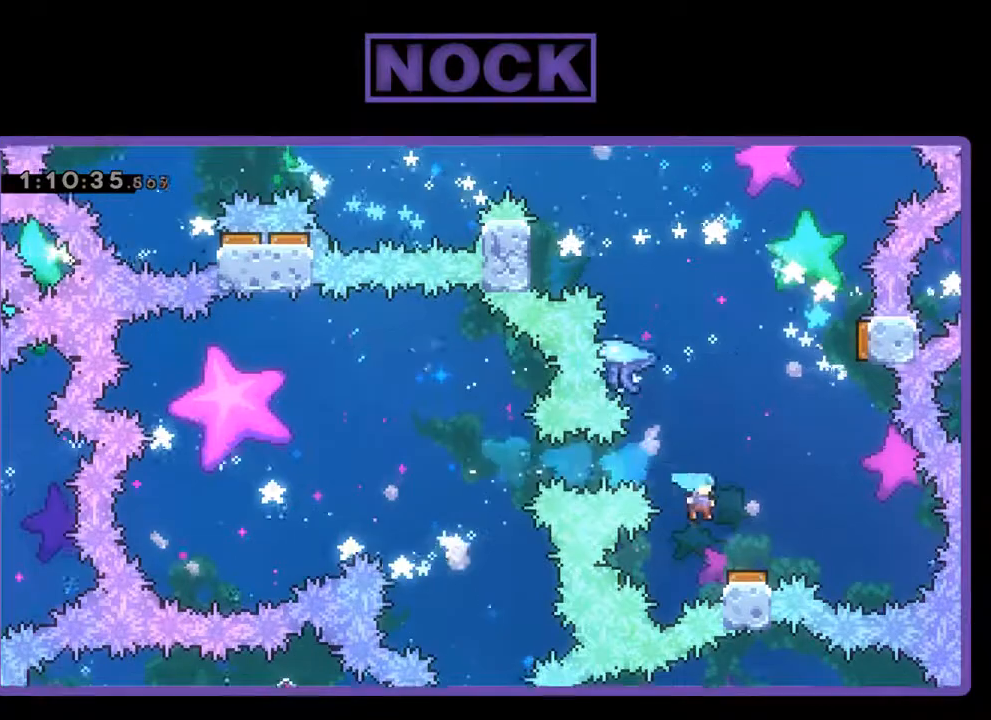
Gameplay with a controller (PlayStation layout); each line is a JSON object with the inputs held at the frame after it. "events" lists button and stick changes between this image and that frame as [ms after this image, input, new state], when the widget could be followed in between. Not read: right_stick.
{"buttons": ["R2", "DPAD_RIGHT"], "left_stick": "center", "events": [[200, "DPAD_RIGHT", "up"], [500, "DPAD_RIGHT", "down"]]}
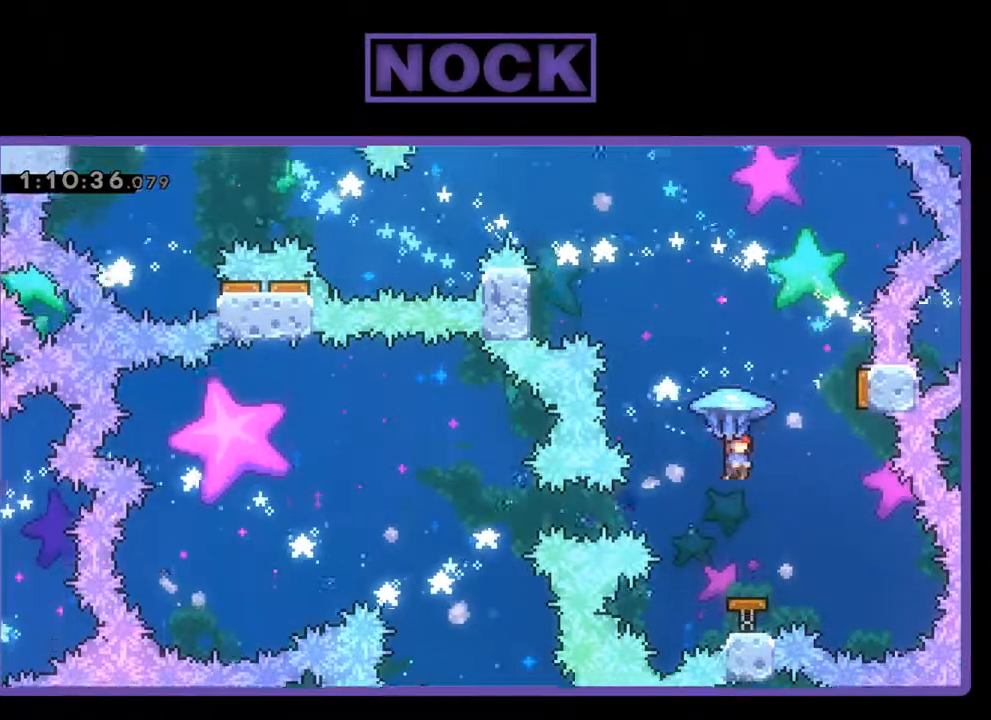
{"buttons": ["R2", "DPAD_UP", "DPAD_RIGHT"], "left_stick": "center", "events": [[367, "DPAD_UP", "down"]]}
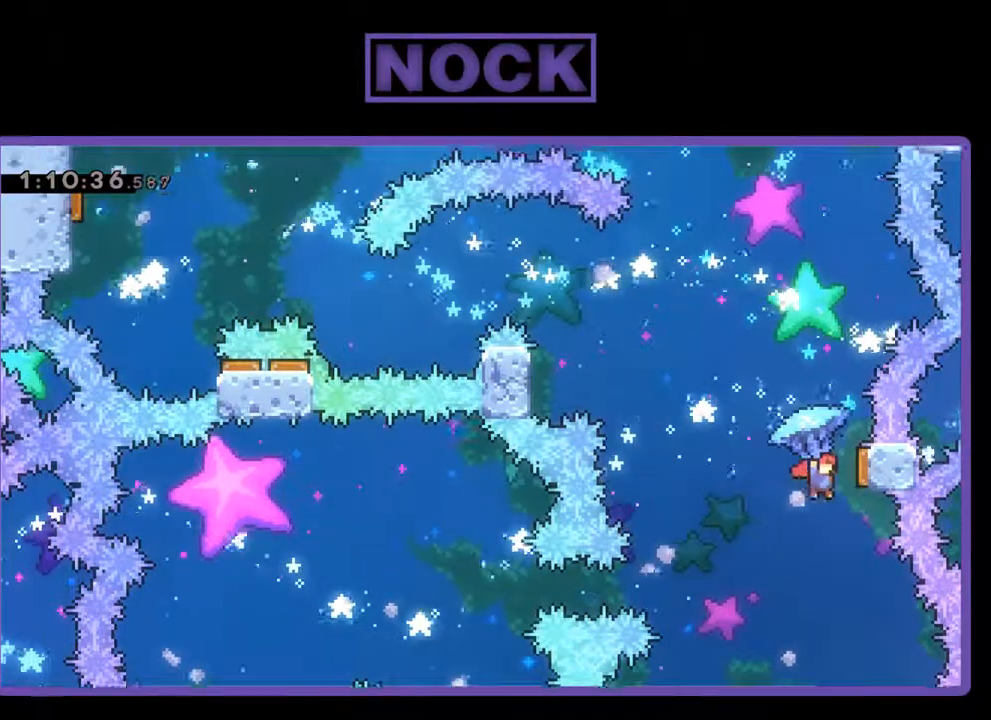
{"buttons": ["R2", "DPAD_UP", "DPAD_LEFT"], "left_stick": "center", "events": [[33, "DPAD_RIGHT", "up"], [200, "DPAD_LEFT", "down"]]}
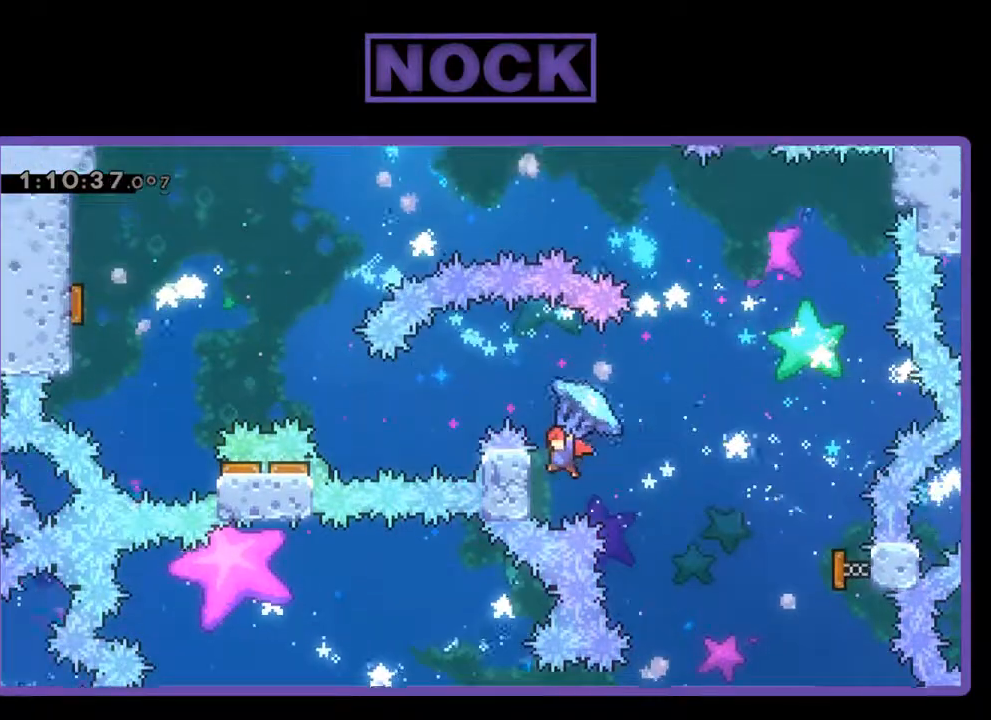
{"buttons": ["CROSS", "R2", "DPAD_UP", "DPAD_LEFT"], "left_stick": "center", "events": [[267, "CROSS", "down"]]}
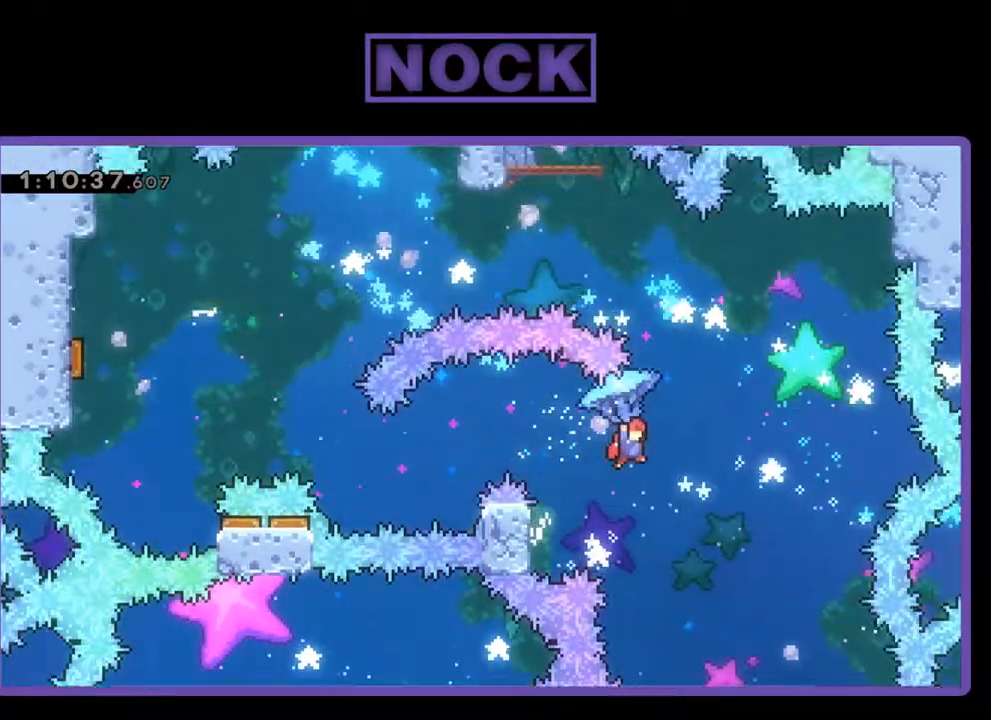
{"buttons": ["R2"], "left_stick": "center", "events": [[433, "CROSS", "up"], [467, "DPAD_LEFT", "up"], [467, "DPAD_UP", "up"]]}
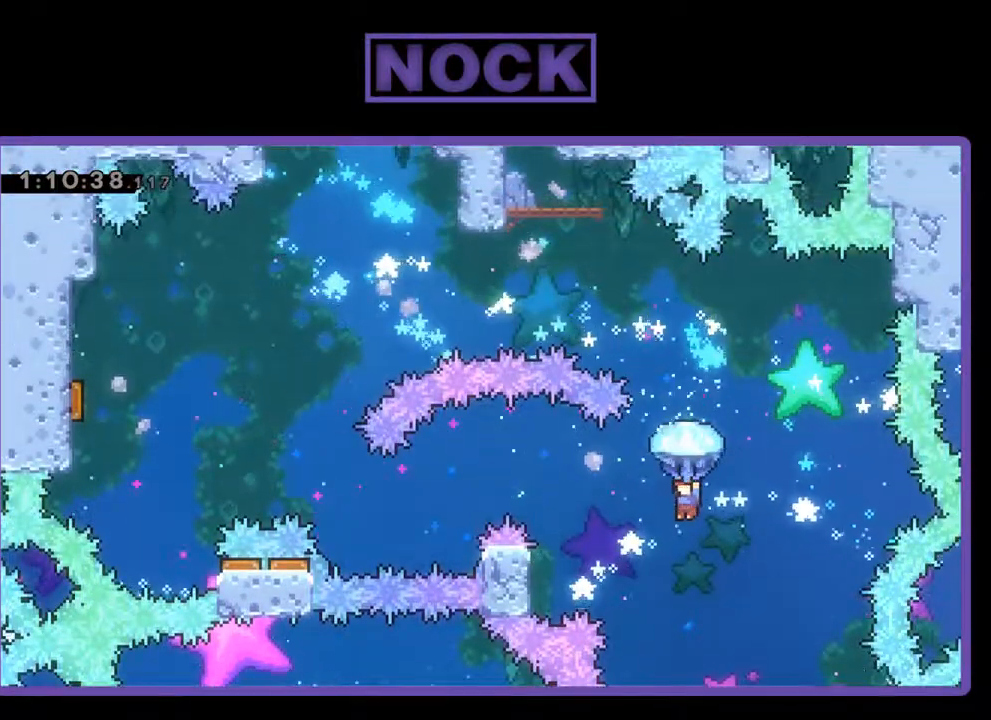
{"buttons": ["R2", "DPAD_UP"], "left_stick": "center", "events": [[100, "DPAD_RIGHT", "down"], [233, "DPAD_RIGHT", "up"], [233, "DPAD_UP", "down"]]}
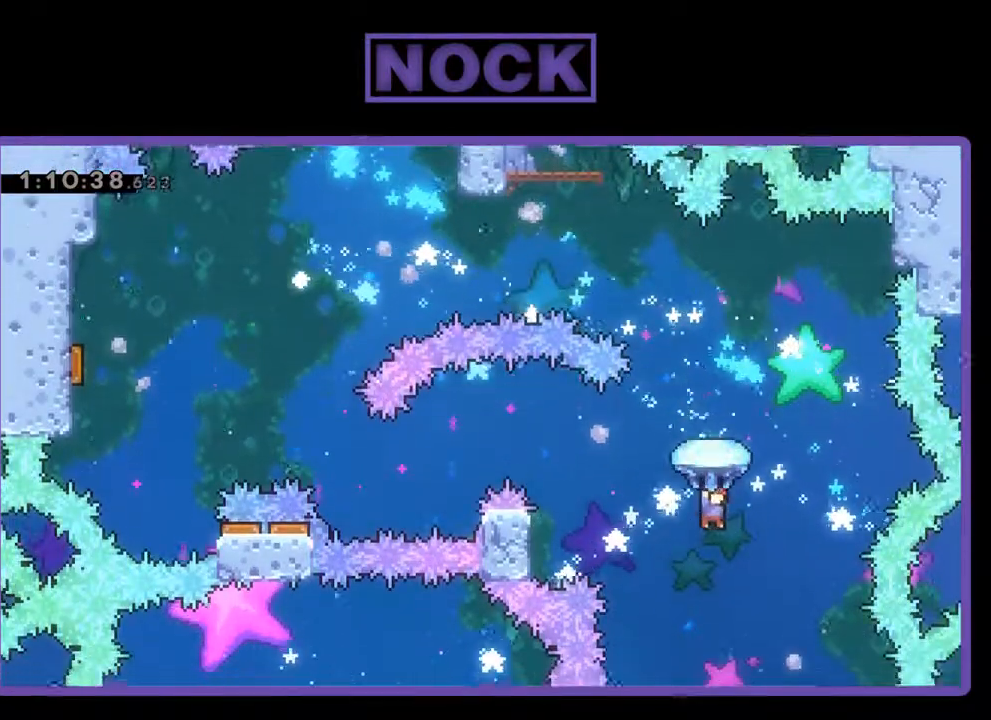
{"buttons": ["CIRCLE", "R2", "DPAD_UP", "DPAD_RIGHT"], "left_stick": "center", "events": [[133, "R2", "up"], [267, "CIRCLE", "down"], [267, "R2", "down"], [467, "DPAD_RIGHT", "down"]]}
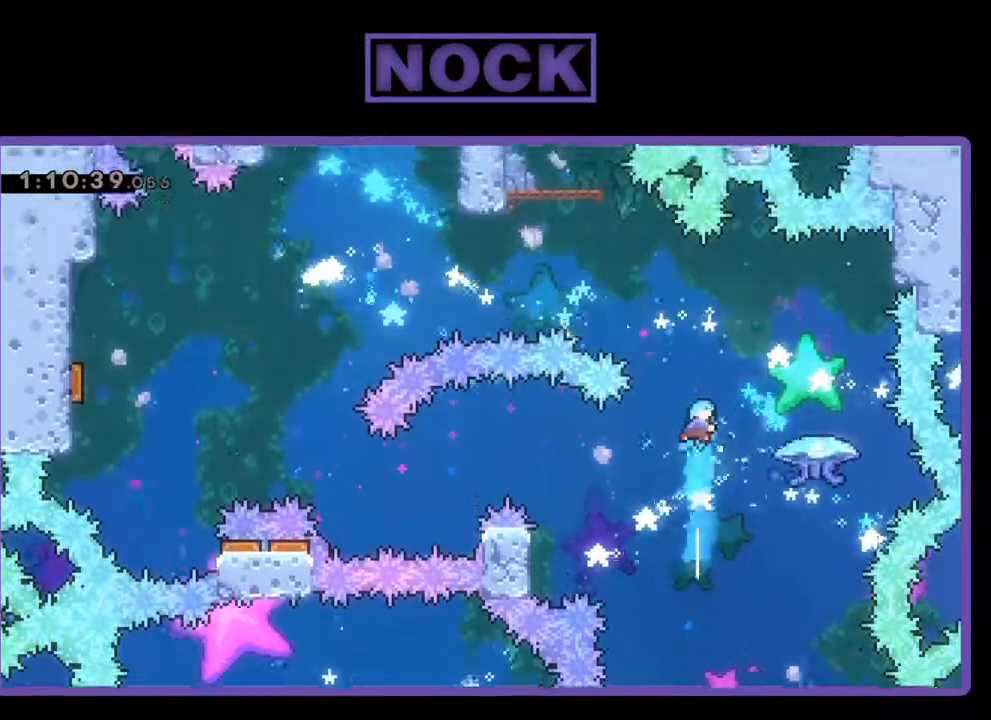
{"buttons": ["CIRCLE", "R2", "DPAD_UP", "DPAD_RIGHT"], "left_stick": "center", "events": [[67, "DPAD_UP", "up"], [400, "DPAD_UP", "down"]]}
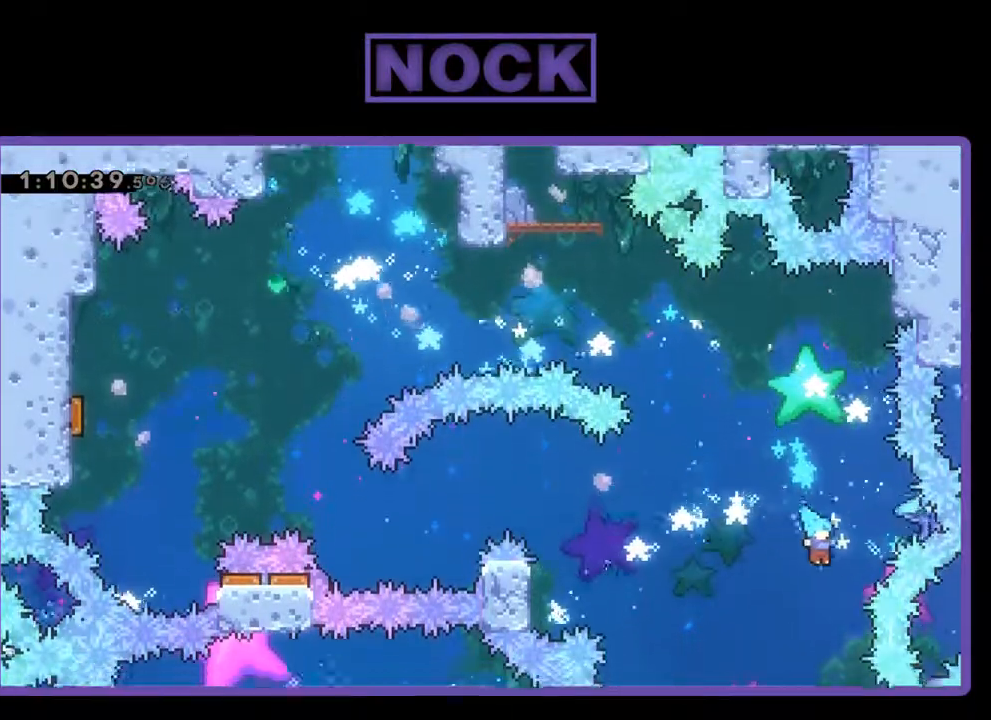
{"buttons": ["R2", "DPAD_LEFT"], "left_stick": "center", "events": [[33, "DPAD_RIGHT", "up"], [67, "DPAD_UP", "up"], [100, "CIRCLE", "up"], [233, "DPAD_LEFT", "down"]]}
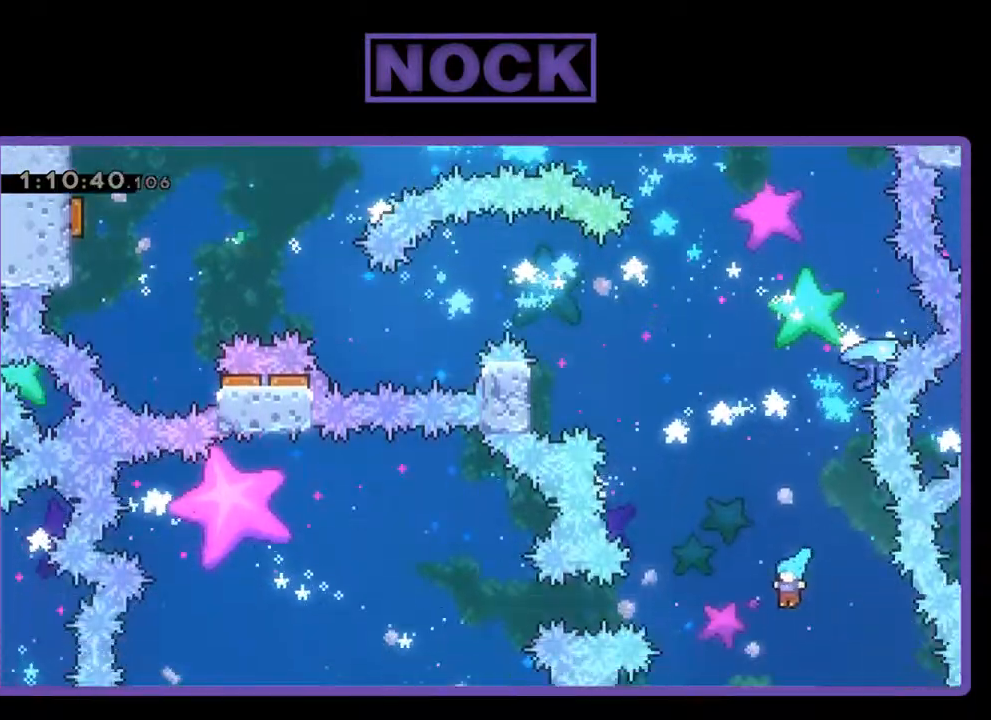
{"buttons": ["R2"], "left_stick": "center", "events": [[167, "DPAD_LEFT", "up"]]}
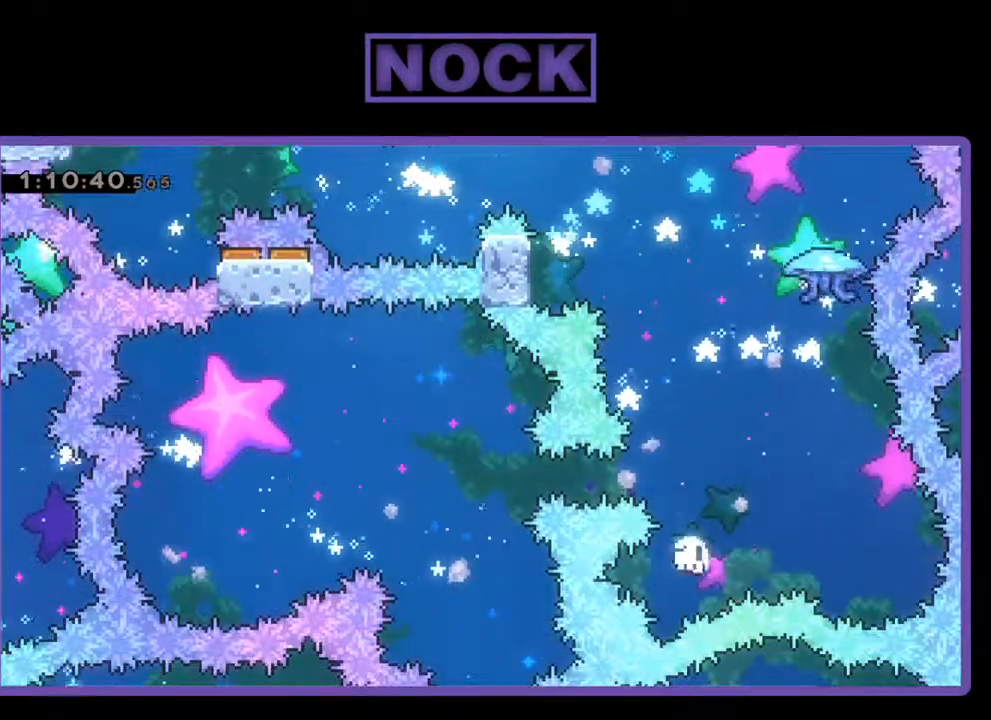
{"buttons": [], "left_stick": "center", "events": [[100, "R2", "up"]]}
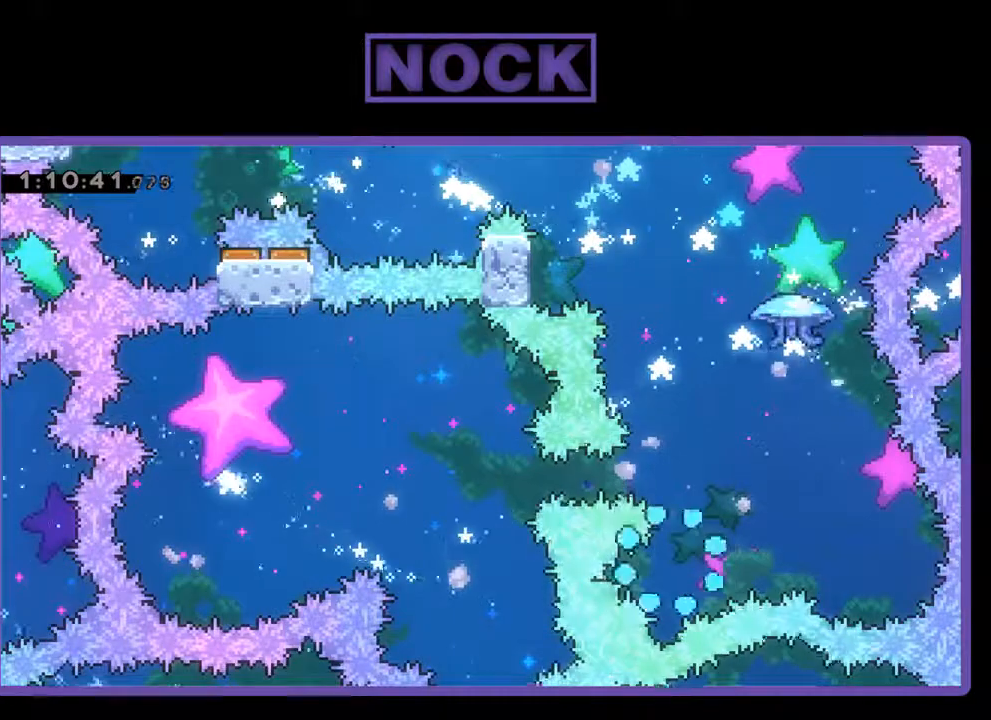
{"buttons": [], "left_stick": "center", "events": []}
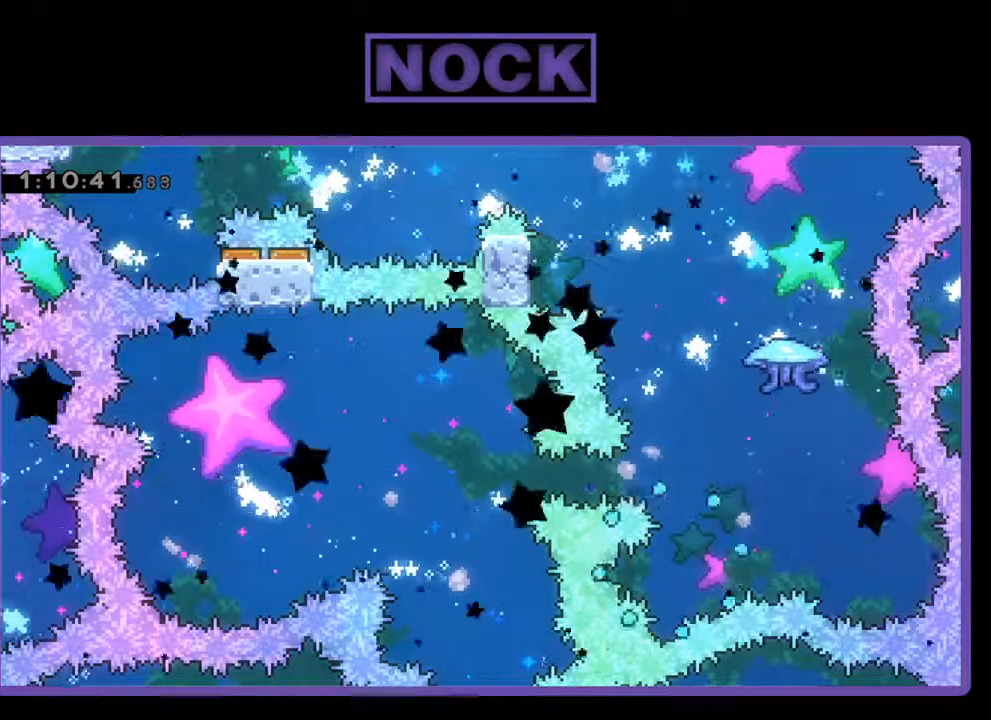
{"buttons": ["R2"], "left_stick": "center", "events": [[100, "R2", "down"]]}
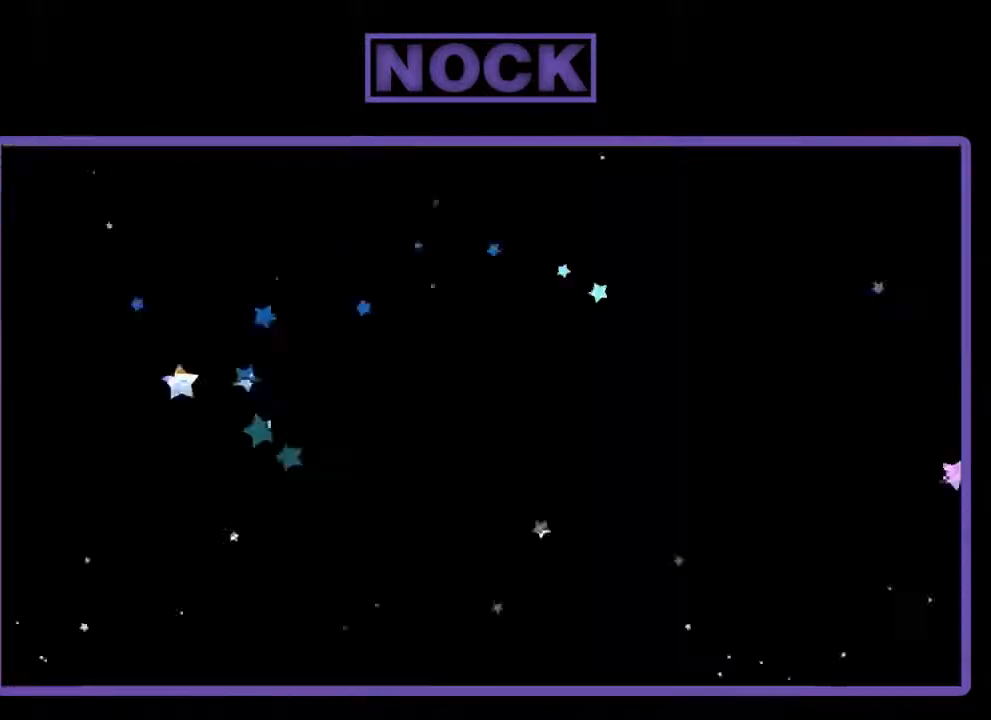
{"buttons": ["R2"], "left_stick": "center", "events": []}
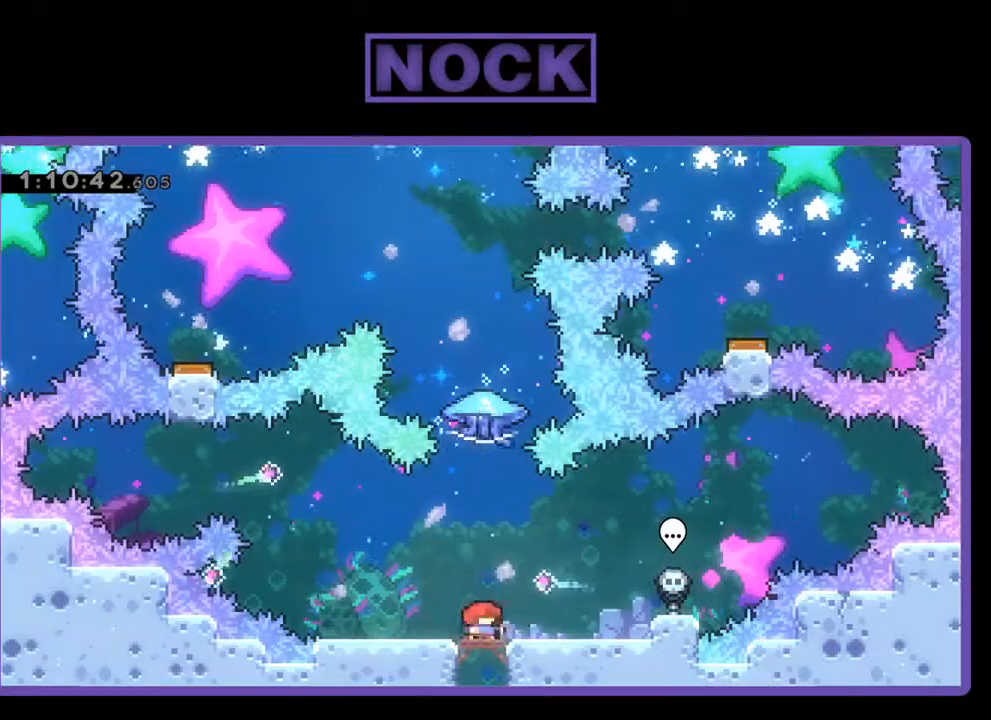
{"buttons": ["CROSS", "R2"], "left_stick": "center", "events": [[500, "CROSS", "down"]]}
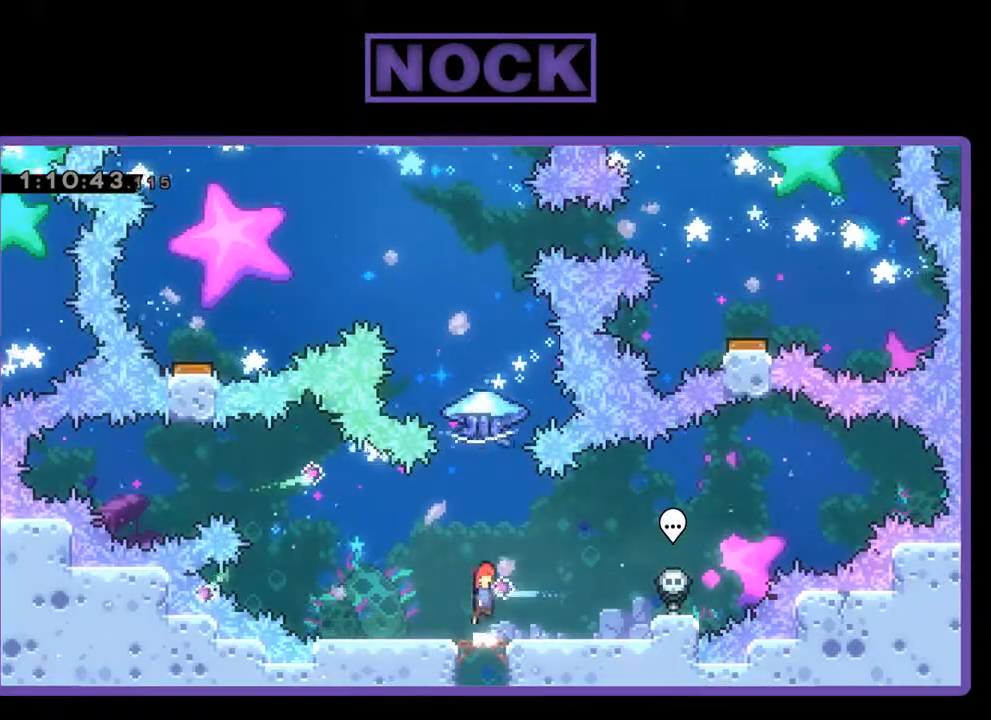
{"buttons": ["CIRCLE", "R2", "DPAD_UP"], "left_stick": "center", "events": [[33, "DPAD_UP", "down"], [200, "CROSS", "up"], [300, "CIRCLE", "down"]]}
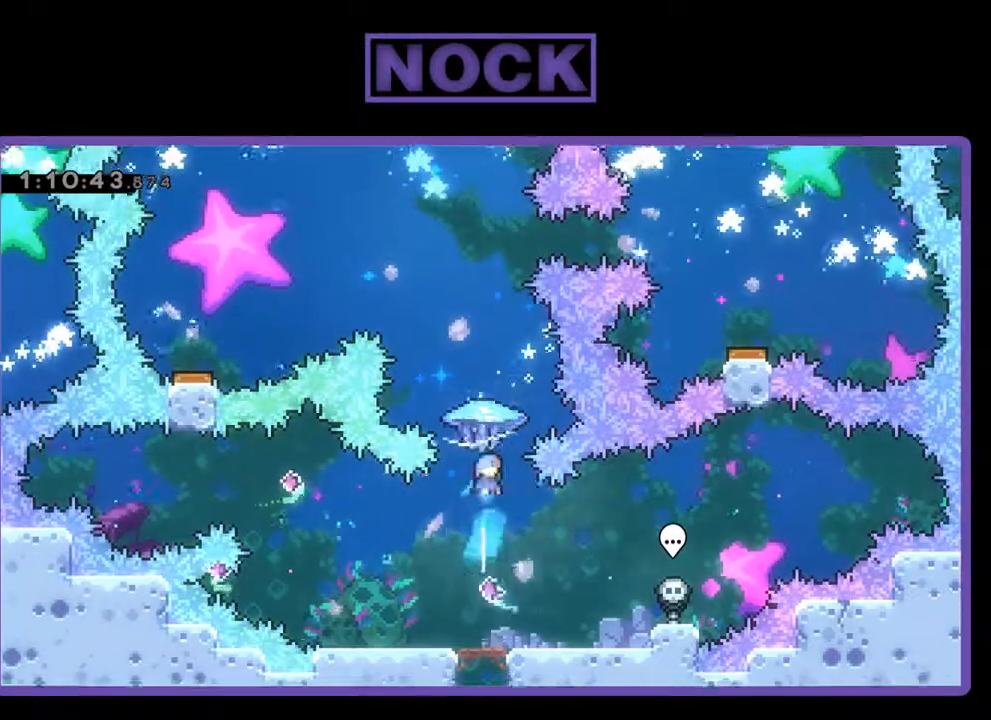
{"buttons": ["R2", "DPAD_UP", "DPAD_LEFT"], "left_stick": "center", "events": [[67, "DPAD_LEFT", "down"], [267, "CIRCLE", "up"]]}
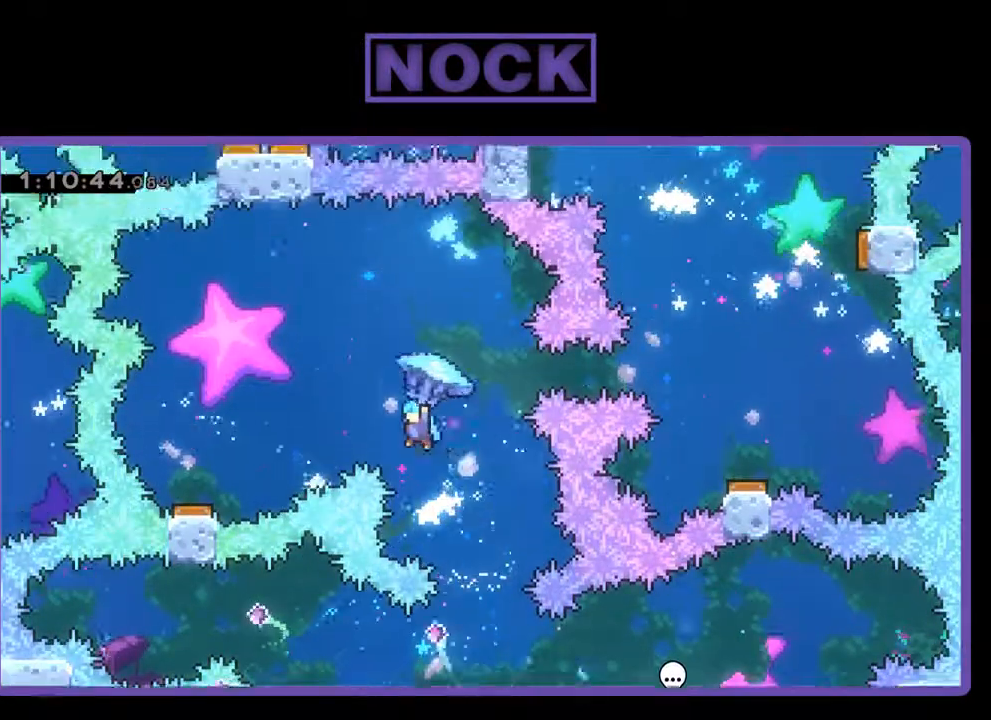
{"buttons": ["R2"], "left_stick": "center", "events": [[467, "DPAD_UP", "up"], [500, "DPAD_LEFT", "up"]]}
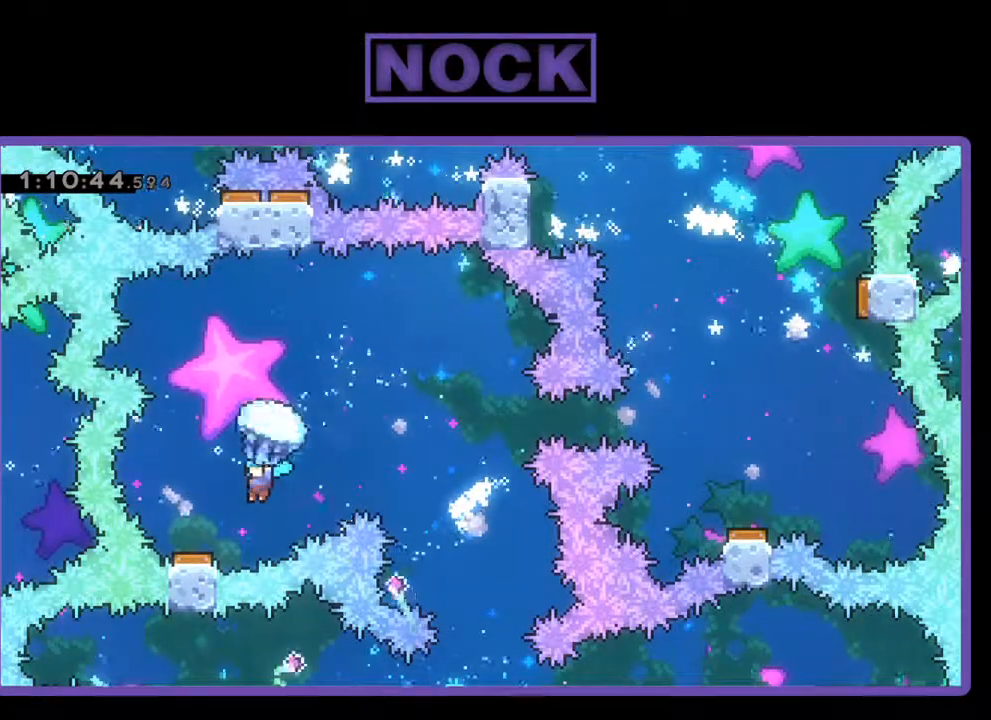
{"buttons": ["R2", "DPAD_RIGHT"], "left_stick": "center", "events": [[400, "DPAD_RIGHT", "down"]]}
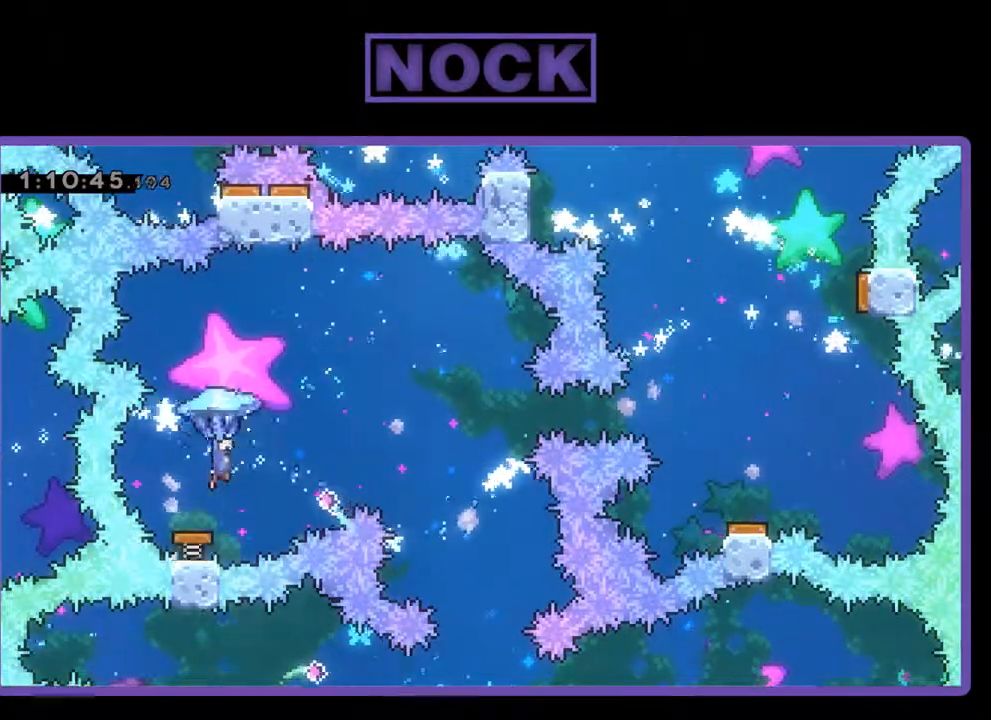
{"buttons": ["R2", "DPAD_RIGHT"], "left_stick": "center", "events": []}
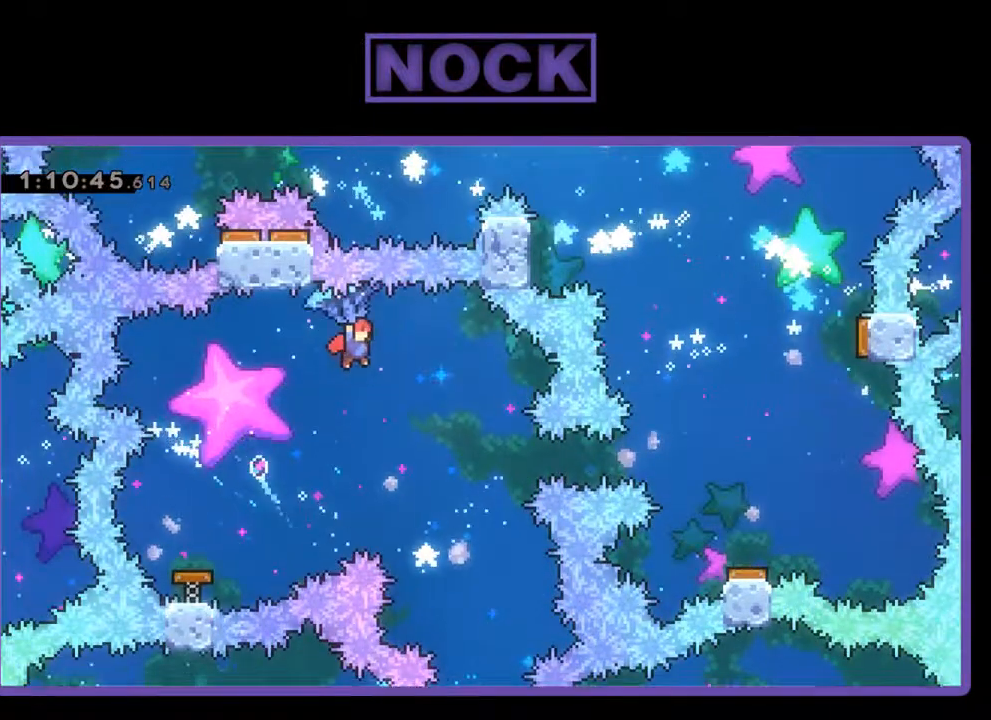
{"buttons": ["CIRCLE", "R2", "DPAD_RIGHT"], "left_stick": "center", "events": [[67, "R2", "up"], [433, "R2", "down"], [500, "CIRCLE", "down"]]}
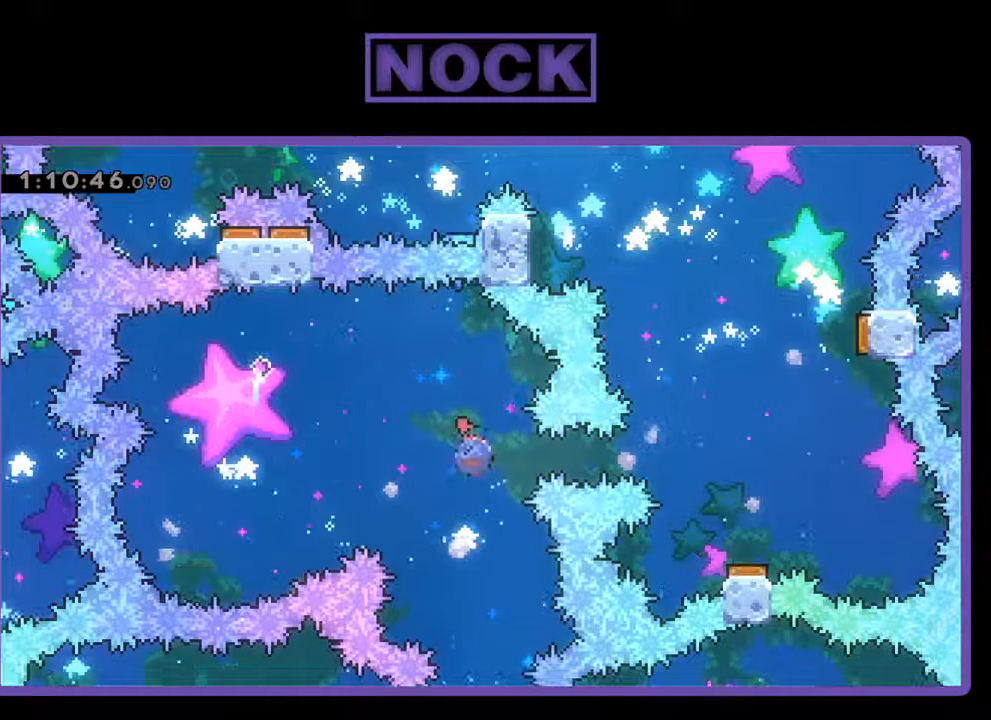
{"buttons": ["CIRCLE", "R2", "DPAD_RIGHT"], "left_stick": "center", "events": []}
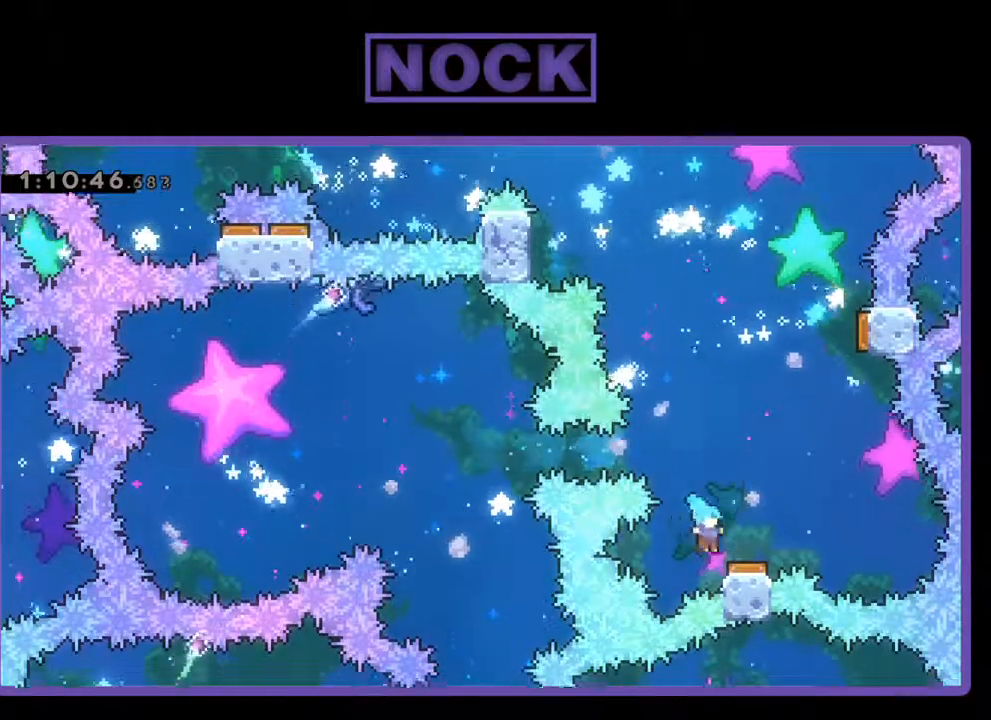
{"buttons": ["R2", "DPAD_RIGHT"], "left_stick": "center", "events": [[133, "CIRCLE", "up"], [233, "DPAD_RIGHT", "up"], [500, "DPAD_RIGHT", "down"]]}
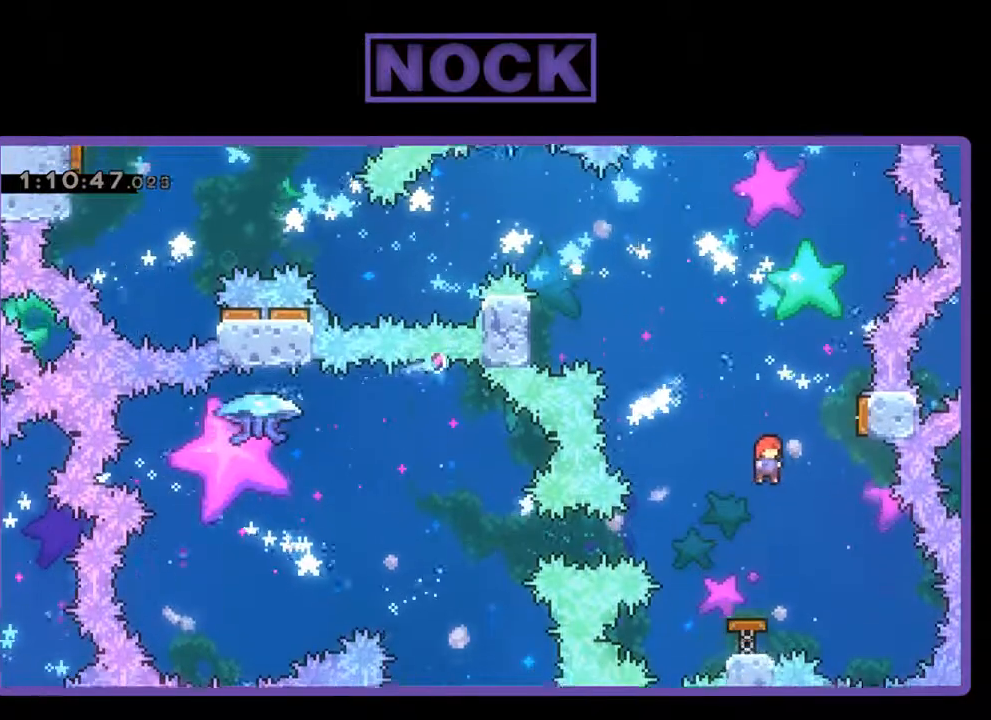
{"buttons": ["CIRCLE", "R2", "DPAD_UP", "DPAD_LEFT"], "left_stick": "center", "events": [[200, "DPAD_UP", "down"], [333, "DPAD_RIGHT", "up"], [367, "CIRCLE", "down"], [467, "DPAD_LEFT", "down"]]}
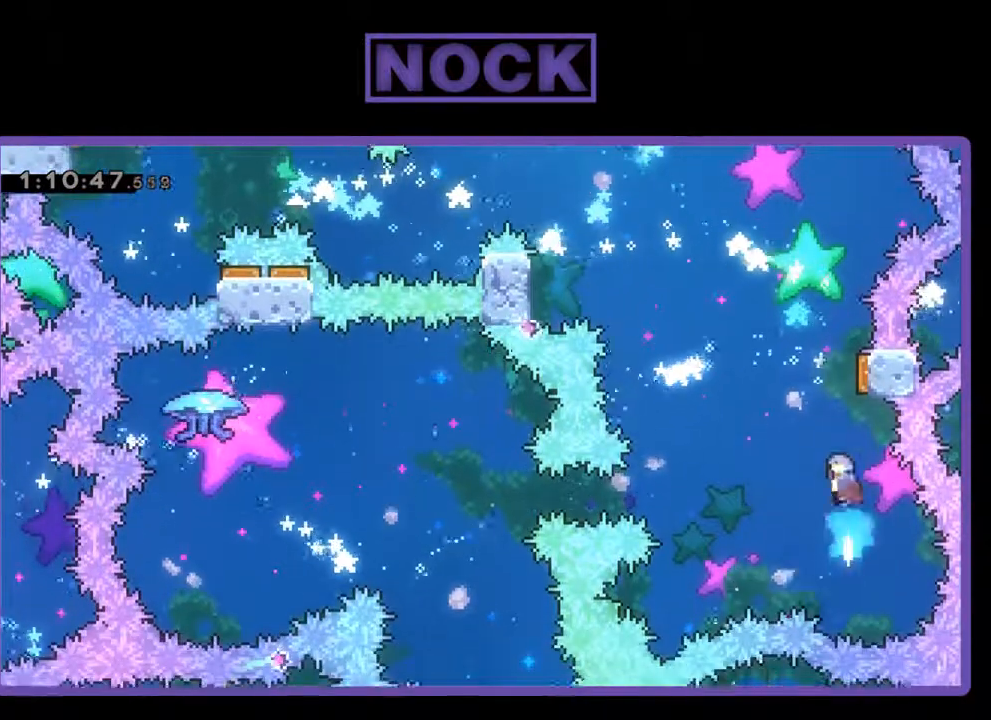
{"buttons": ["CIRCLE", "R2", "DPAD_UP", "DPAD_RIGHT"], "left_stick": "center", "events": [[400, "DPAD_LEFT", "up"], [433, "DPAD_RIGHT", "down"]]}
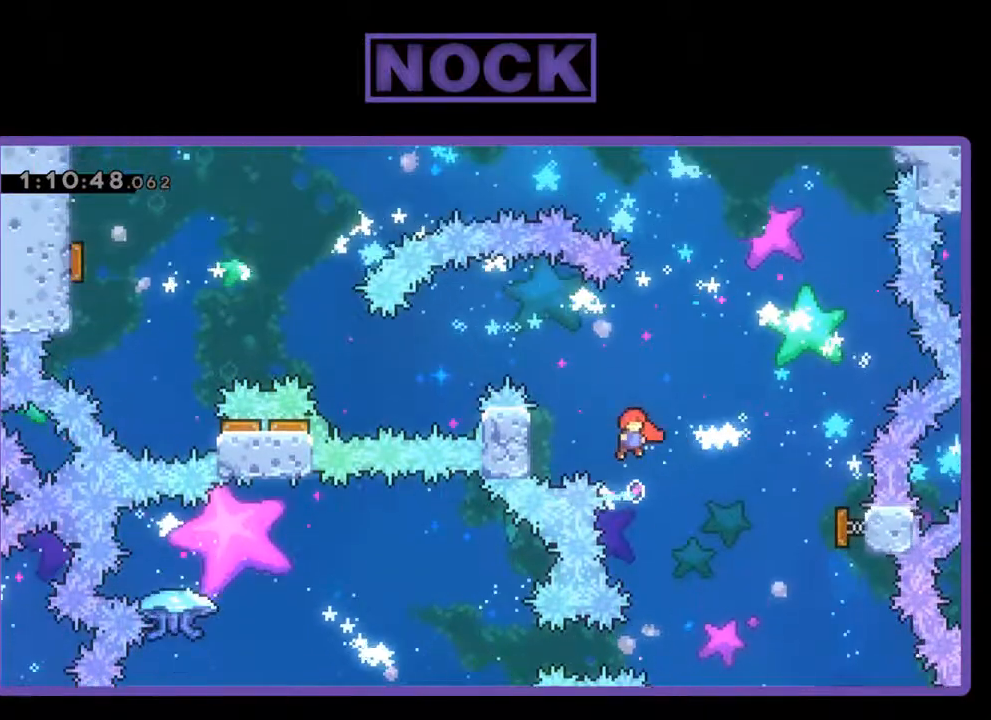
{"buttons": ["R2"], "left_stick": "center", "events": [[33, "DPAD_RIGHT", "up"], [133, "CIRCLE", "up"], [433, "DPAD_UP", "up"]]}
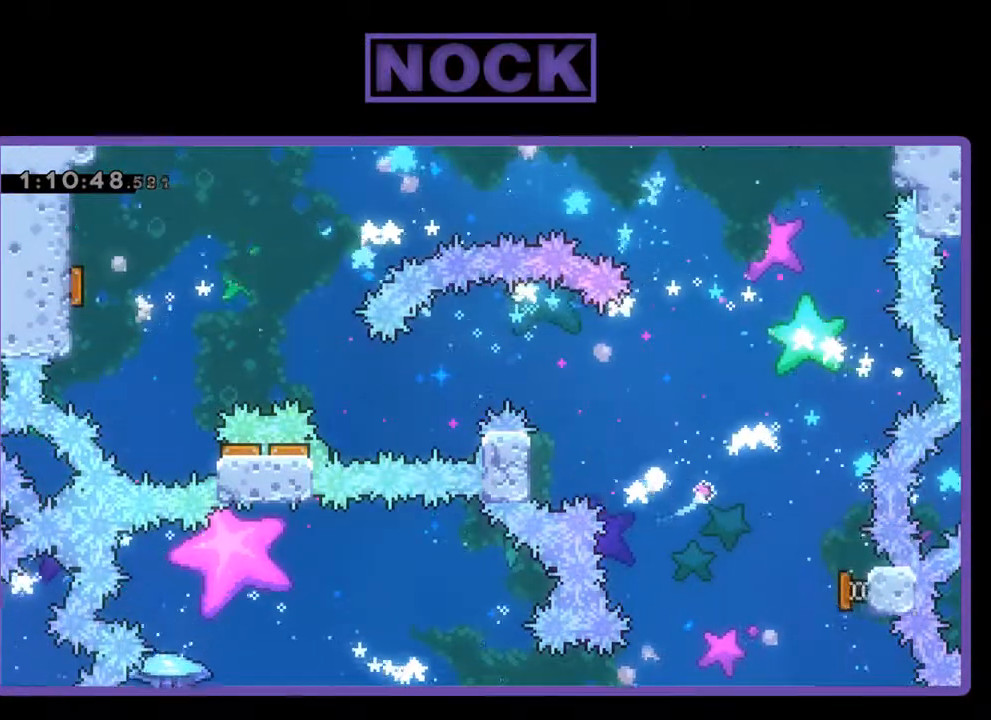
{"buttons": [], "left_stick": "center", "events": [[167, "R2", "up"]]}
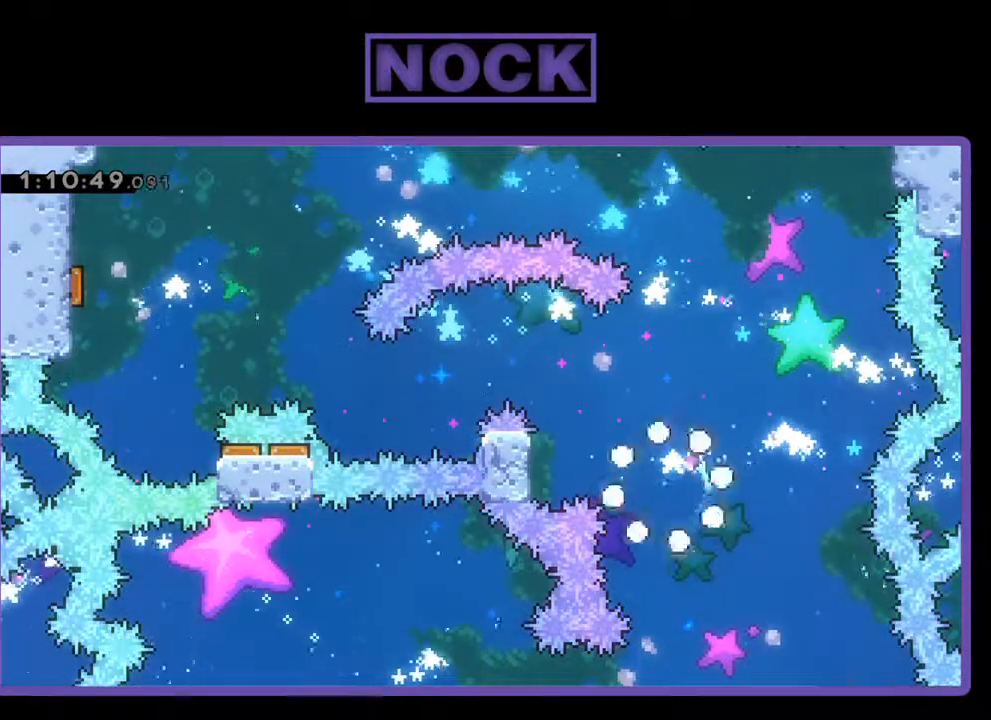
{"buttons": [], "left_stick": "center", "events": []}
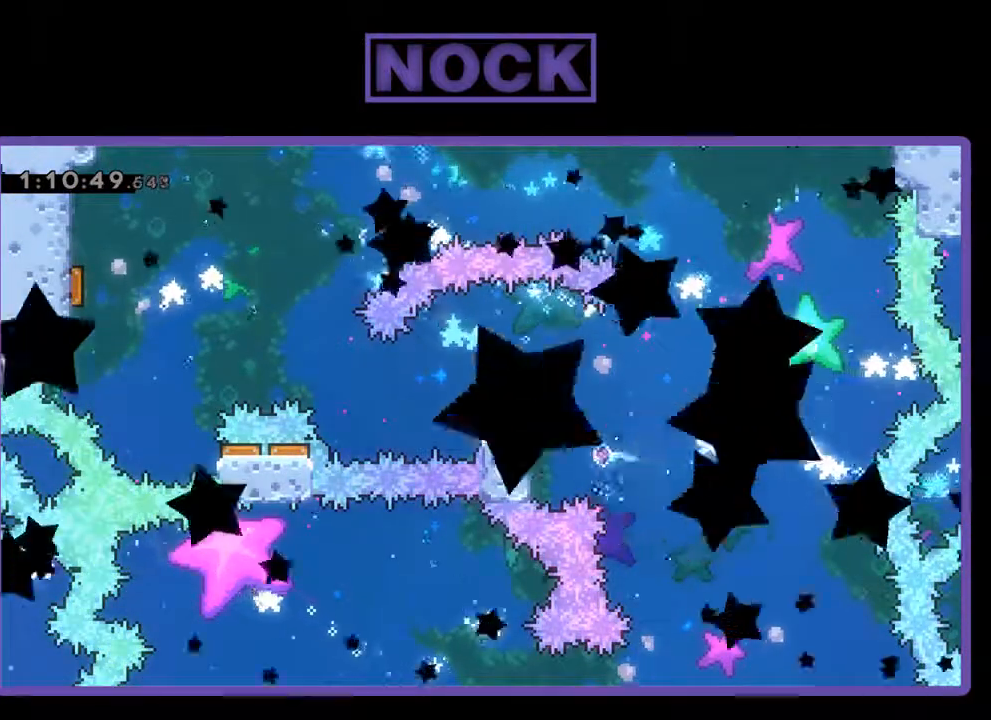
{"buttons": [], "left_stick": "center", "events": []}